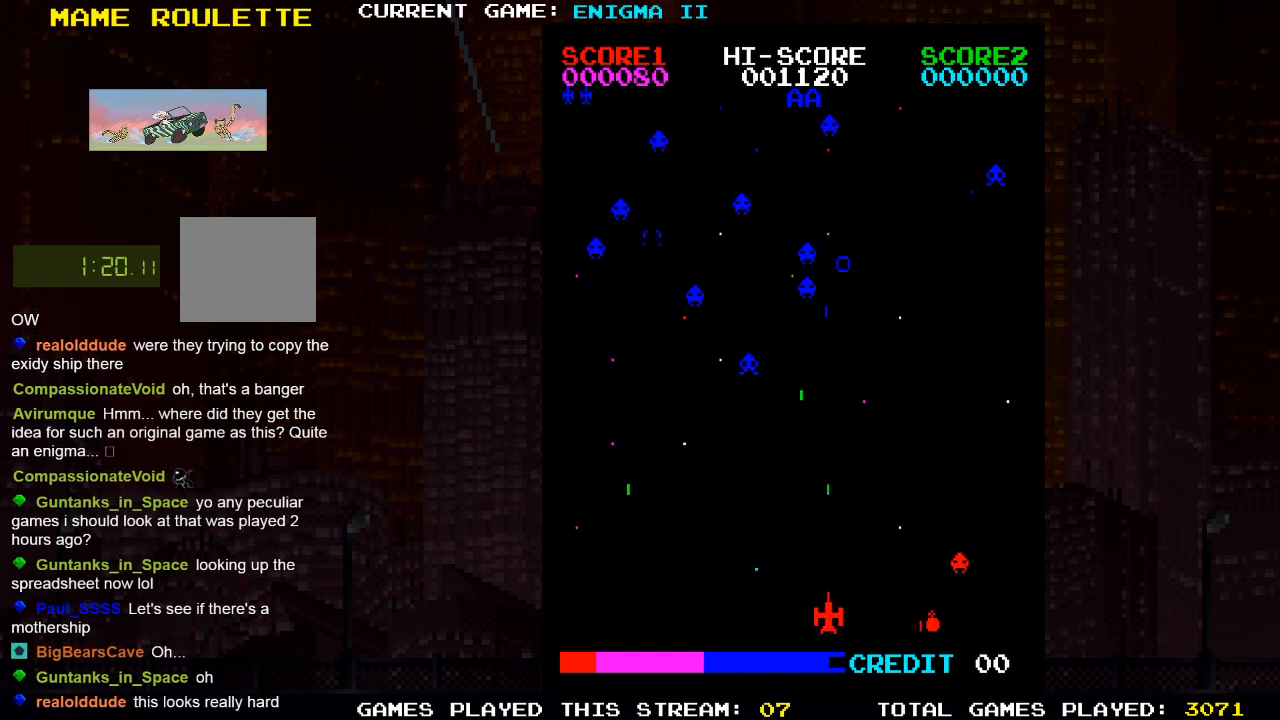
Gameplay with a controller (PlayStation layout); each line is a JSON object with the inputs held at the frame after it (dt_ms = milliseconds from this image to that frame). "events" lists button and stick changes between this image and that frame as [ms after this image, input, new state], when the widget could be followed in between. Not read: R3.
{"dt_ms": 500, "buttons": [], "left_stick": "center", "right_stick": "center", "events": [[133, "DPAD_RIGHT", "down"], [317, "DPAD_RIGHT", "up"]]}
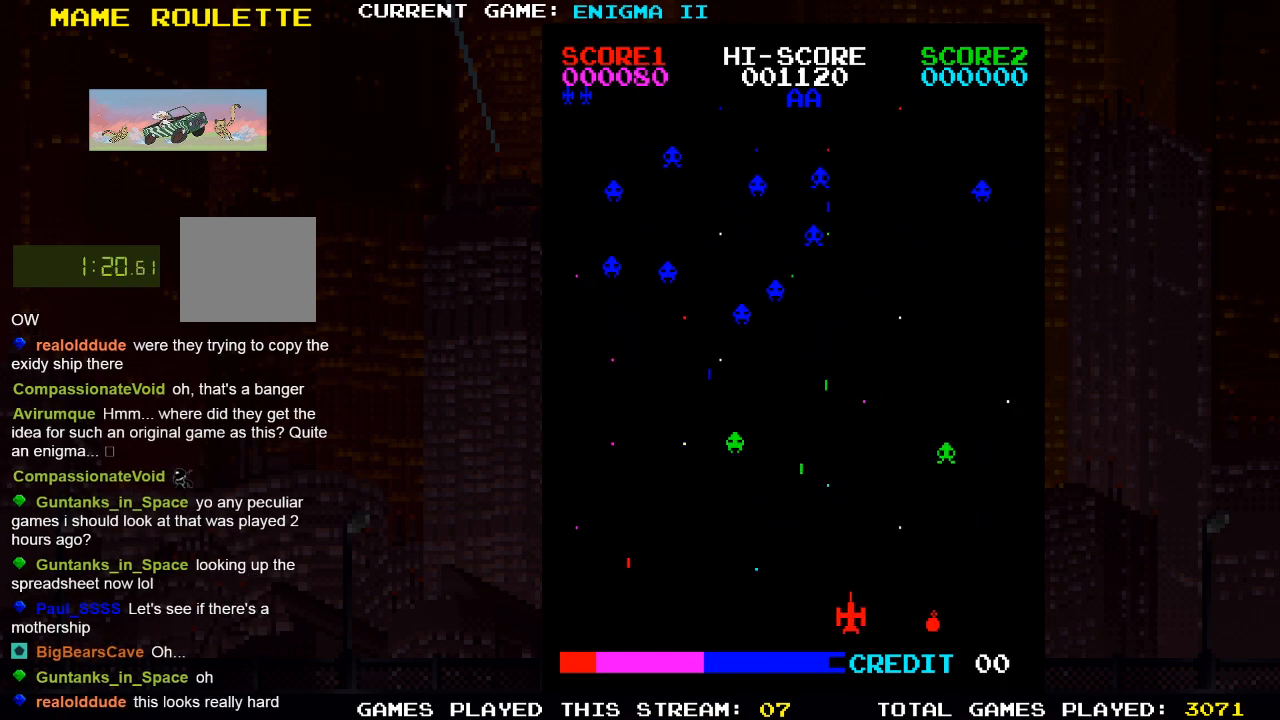
{"dt_ms": 500, "buttons": [], "left_stick": "center", "right_stick": "center", "events": [[100, "DPAD_RIGHT", "down"], [250, "DPAD_RIGHT", "up"]]}
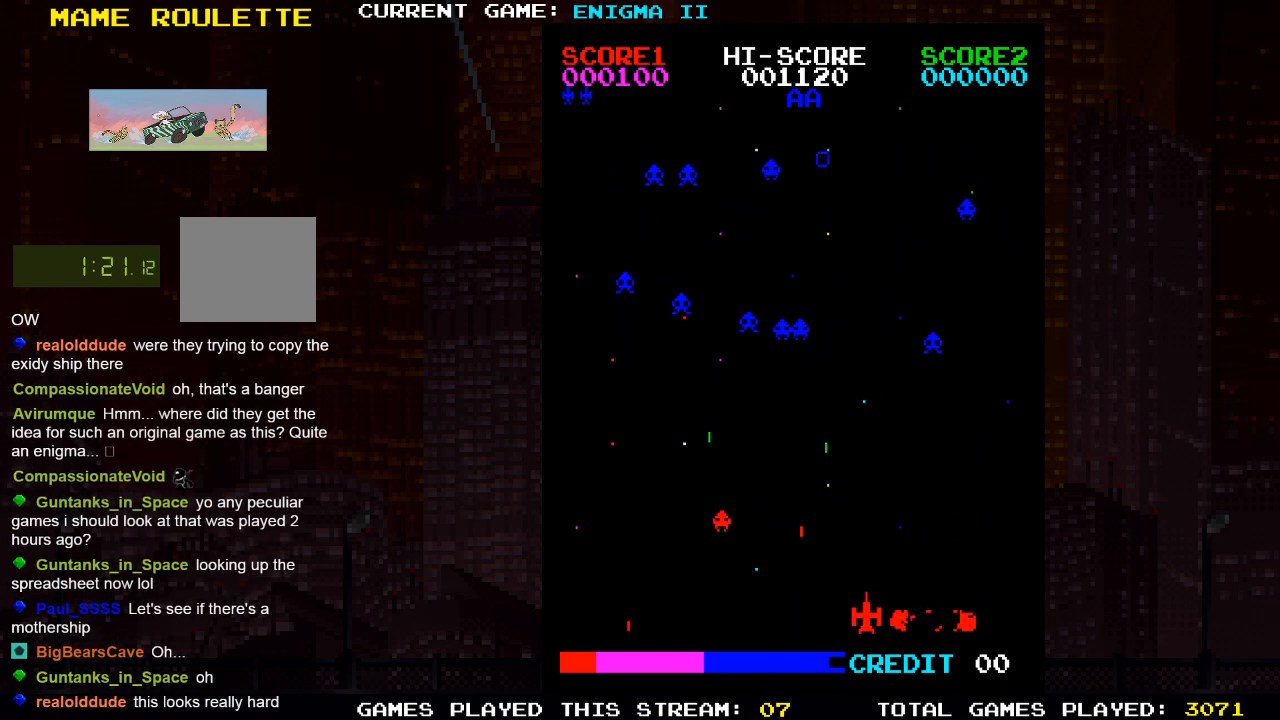
{"dt_ms": 500, "buttons": [], "left_stick": "center", "right_stick": "center", "events": []}
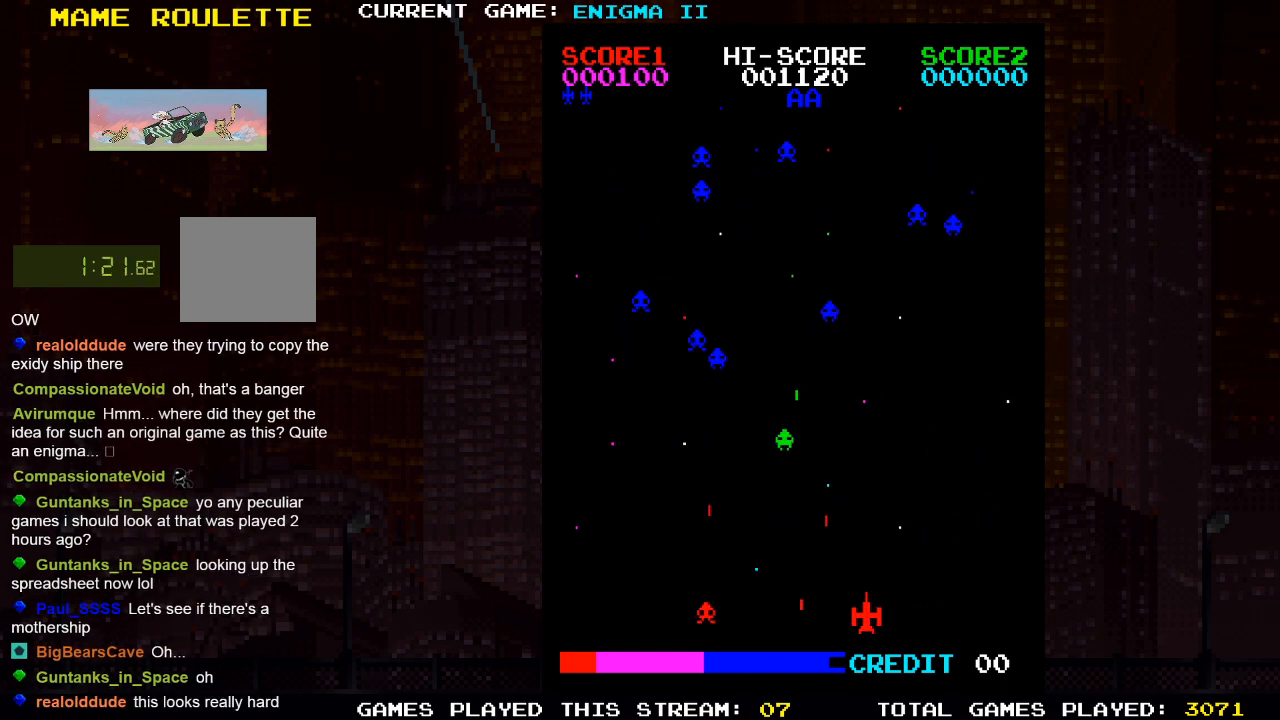
{"dt_ms": 500, "buttons": ["DPAD_RIGHT"], "left_stick": "center", "right_stick": "center", "events": [[117, "SQUARE", "down"], [283, "SQUARE", "up"], [367, "DPAD_RIGHT", "down"]]}
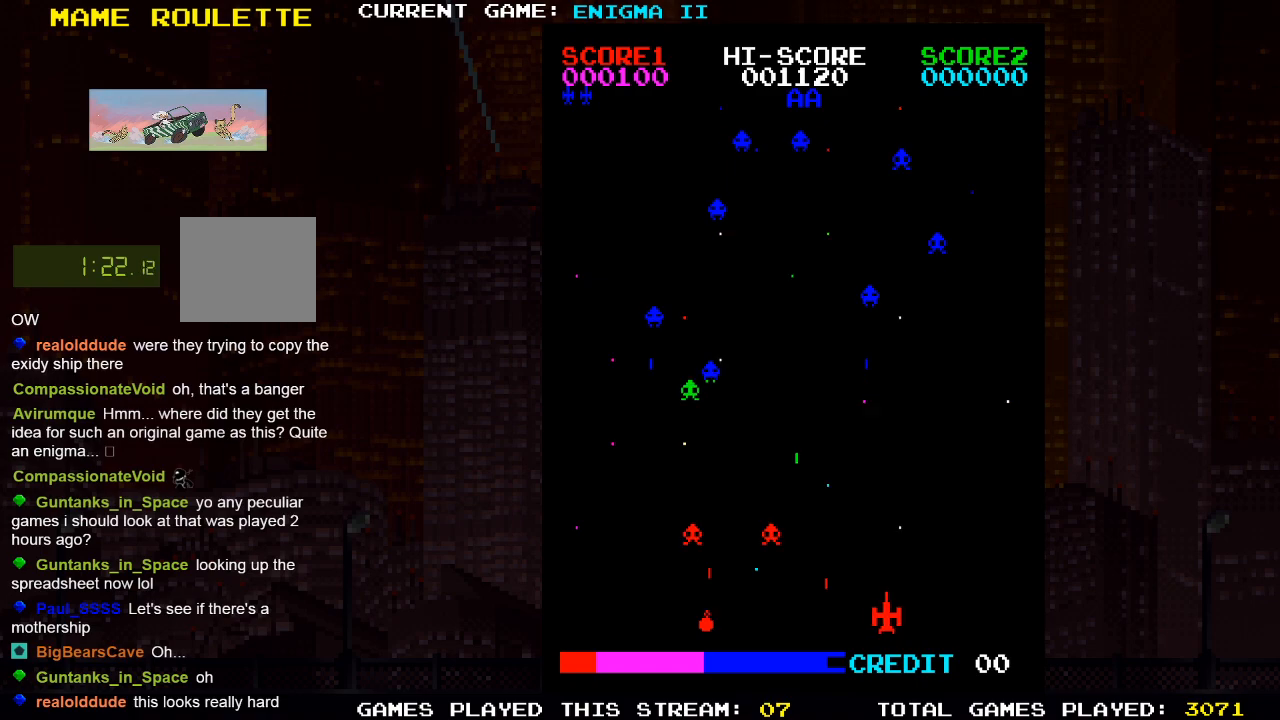
{"dt_ms": 500, "buttons": ["DPAD_LEFT"], "left_stick": "center", "right_stick": "center", "events": [[100, "DPAD_RIGHT", "up"], [383, "DPAD_LEFT", "down"]]}
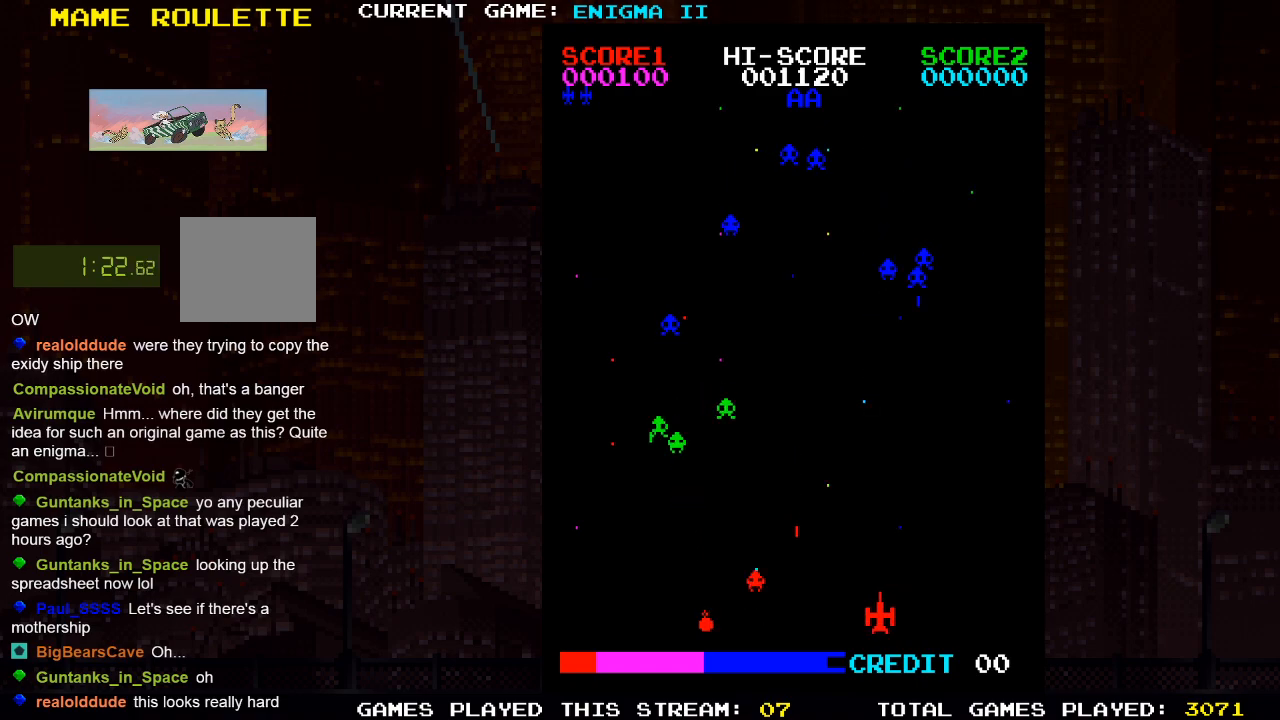
{"dt_ms": 500, "buttons": ["DPAD_RIGHT"], "left_stick": "center", "right_stick": "center", "events": [[100, "DPAD_LEFT", "up"], [117, "SQUARE", "down"], [300, "SQUARE", "up"], [500, "DPAD_RIGHT", "down"]]}
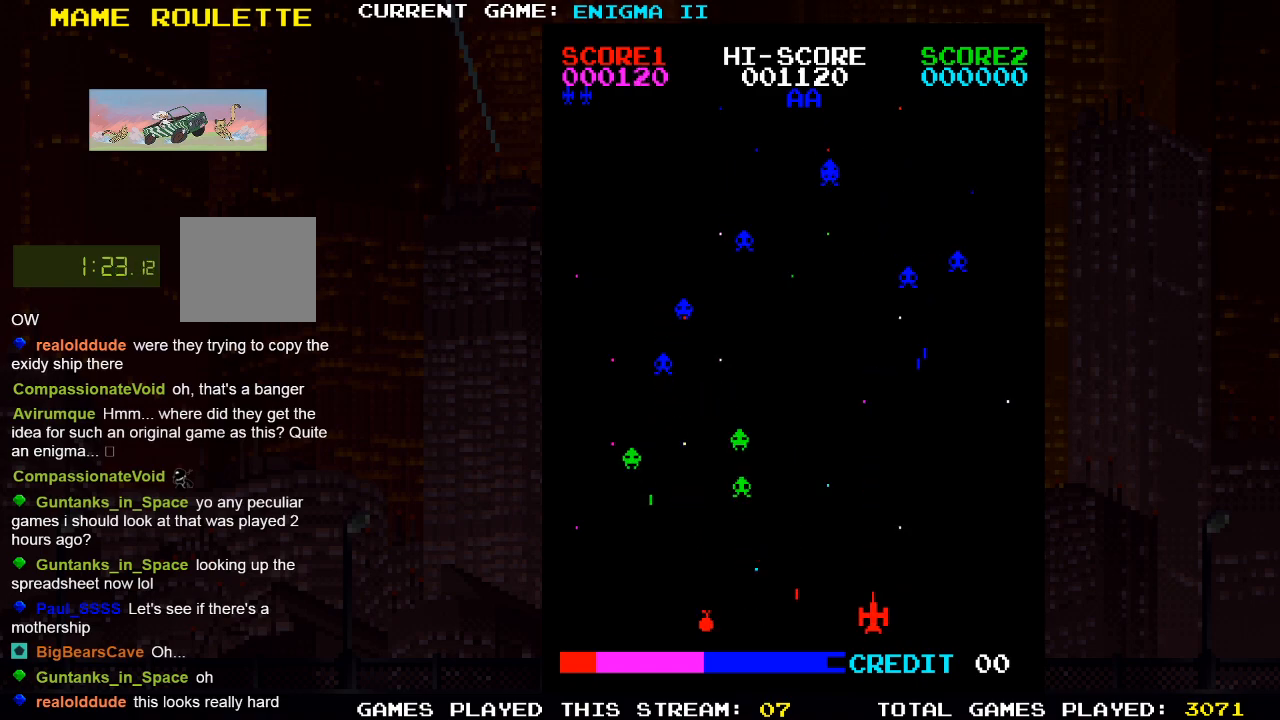
{"dt_ms": 500, "buttons": [], "left_stick": "center", "right_stick": "center", "events": [[100, "DPAD_RIGHT", "up"], [150, "SQUARE", "down"], [300, "SQUARE", "up"]]}
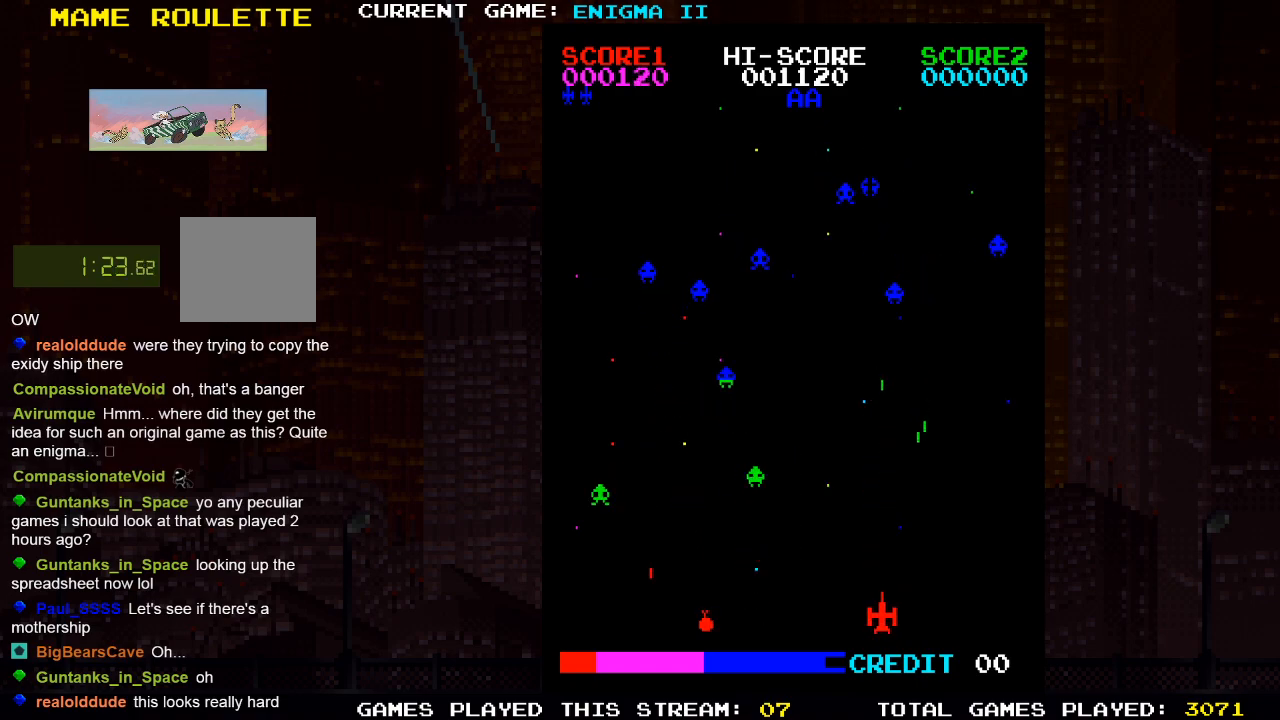
{"dt_ms": 500, "buttons": ["SQUARE"], "left_stick": "center", "right_stick": "center", "events": [[317, "DPAD_LEFT", "down"], [433, "SQUARE", "down"], [450, "DPAD_LEFT", "up"]]}
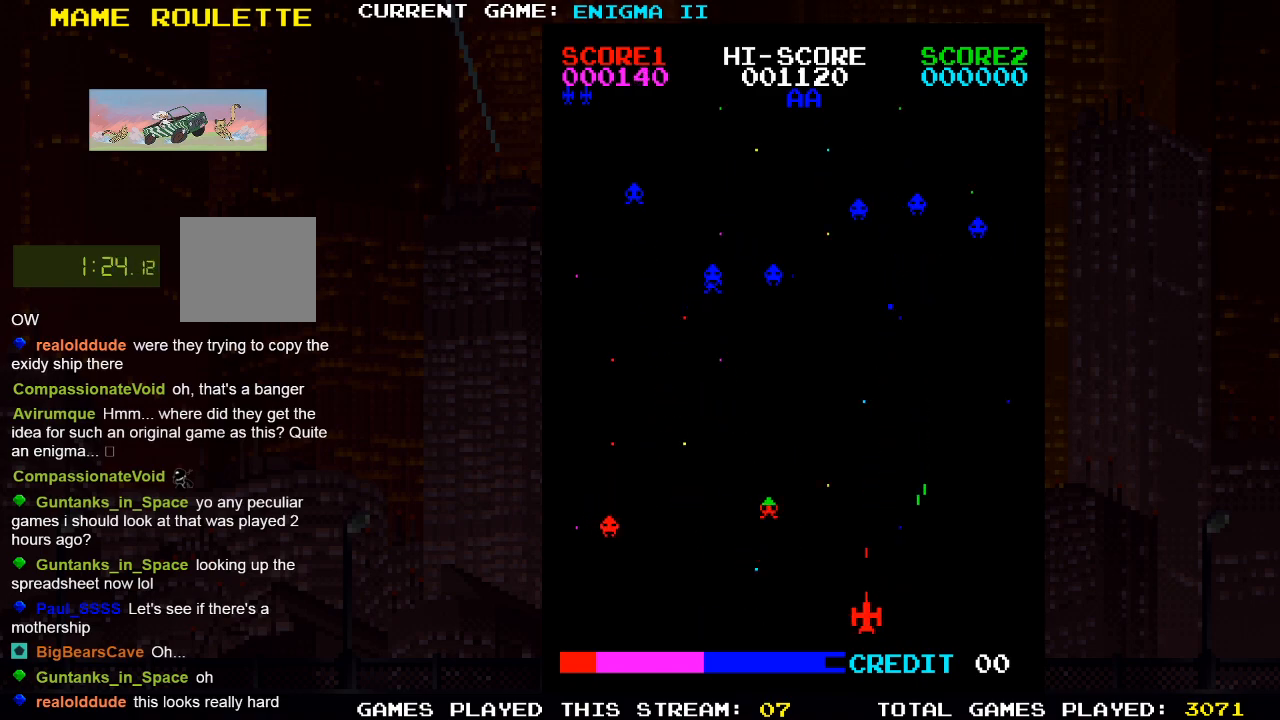
{"dt_ms": 500, "buttons": [], "left_stick": "center", "right_stick": "center", "events": [[117, "SQUARE", "up"]]}
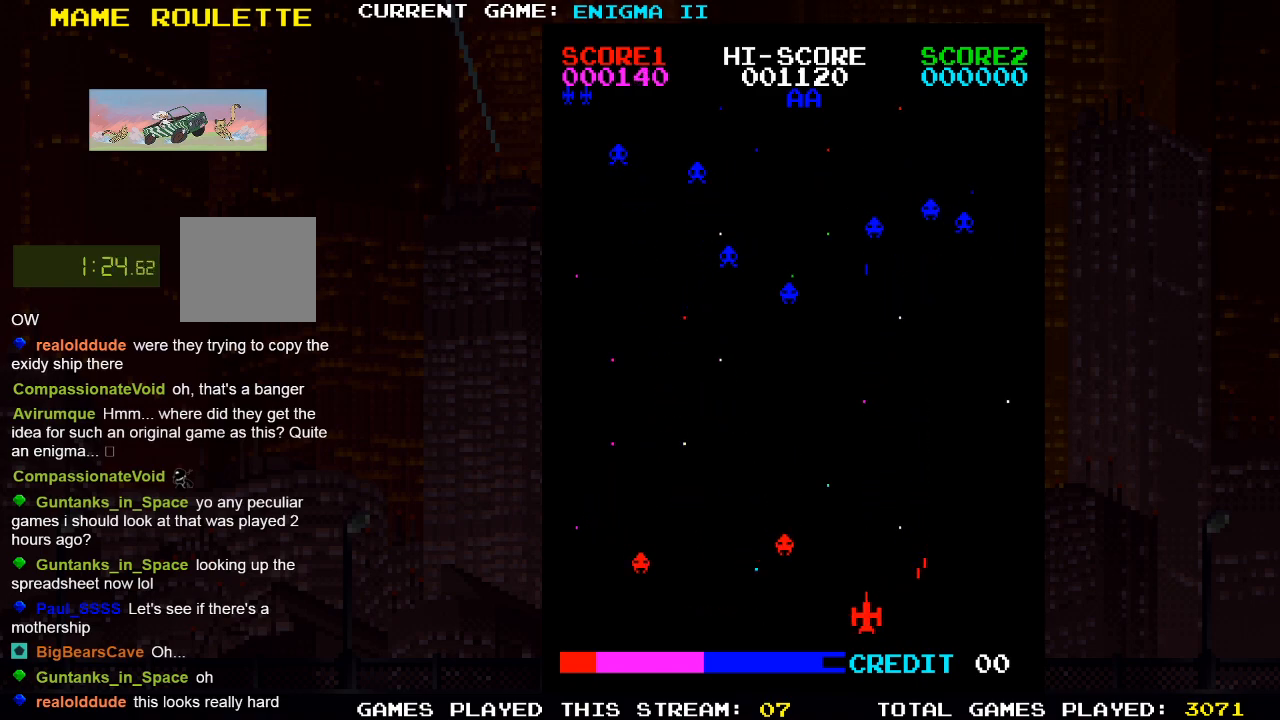
{"dt_ms": 500, "buttons": ["DPAD_RIGHT"], "left_stick": "center", "right_stick": "center", "events": [[500, "DPAD_RIGHT", "down"]]}
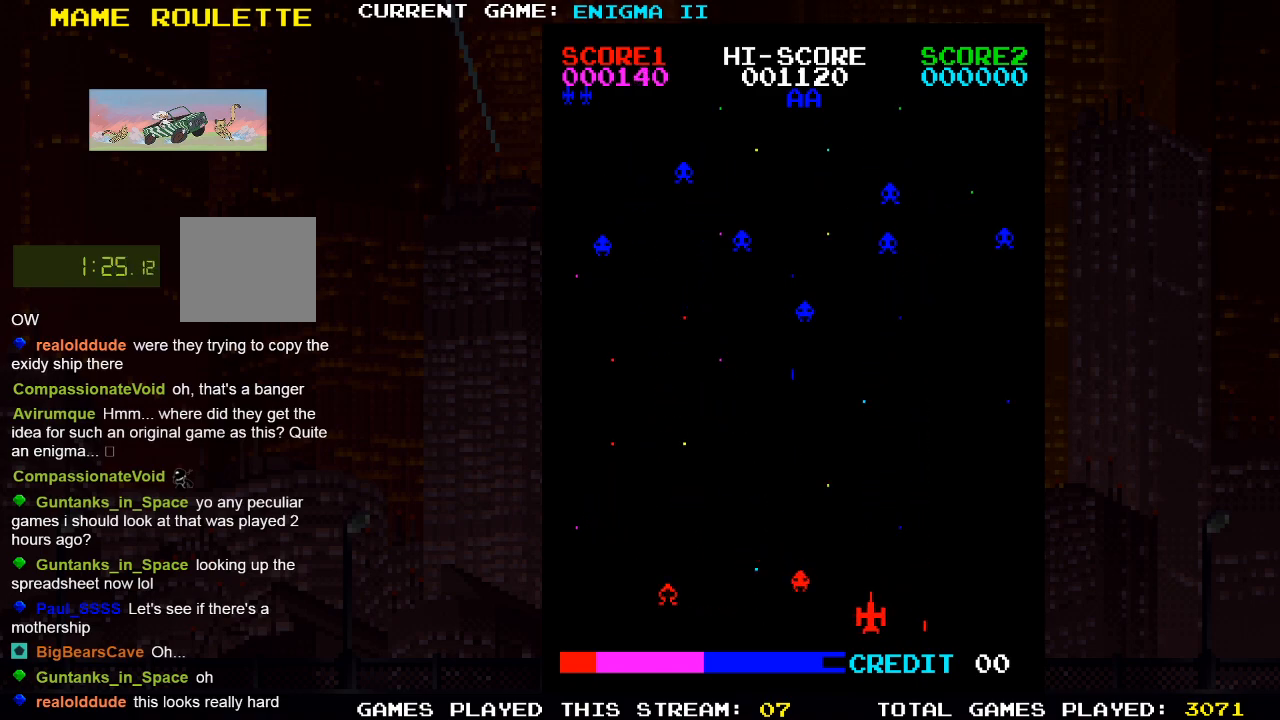
{"dt_ms": 500, "buttons": [], "left_stick": "center", "right_stick": "center", "events": [[333, "SQUARE", "down"], [350, "DPAD_RIGHT", "up"], [483, "SQUARE", "up"]]}
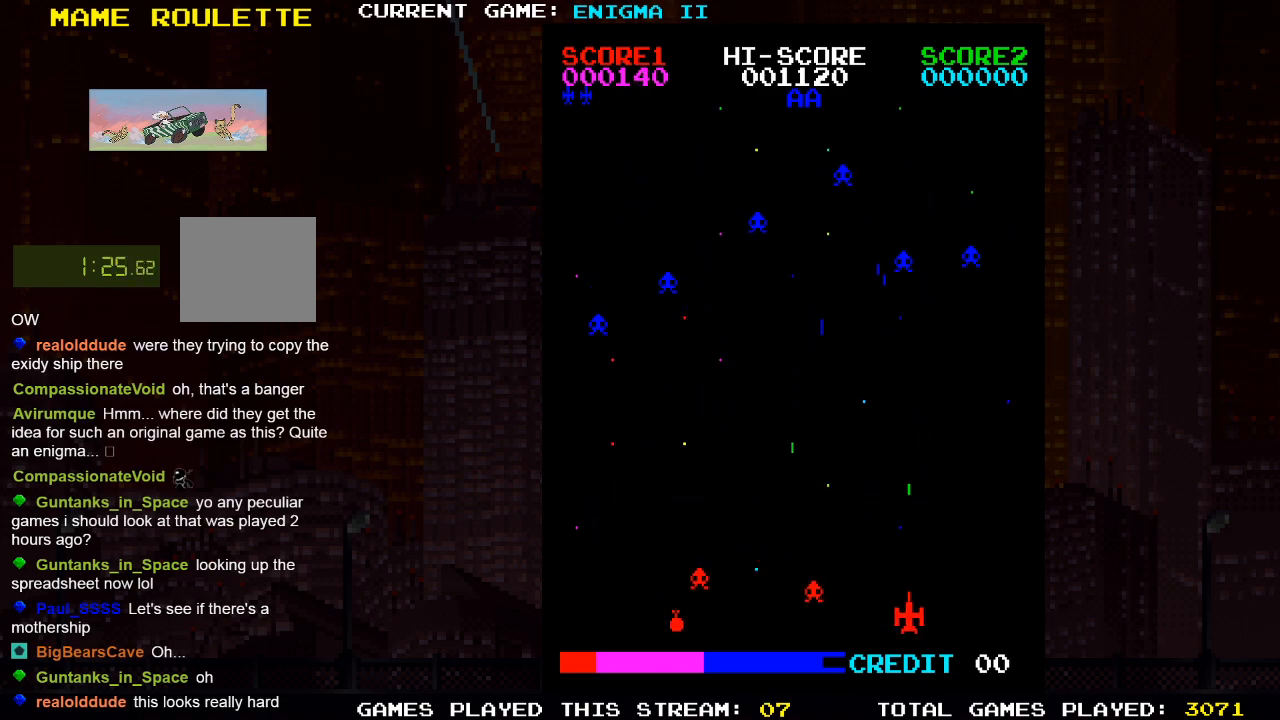
{"dt_ms": 500, "buttons": ["DPAD_LEFT"], "left_stick": "center", "right_stick": "center", "events": [[483, "DPAD_LEFT", "down"]]}
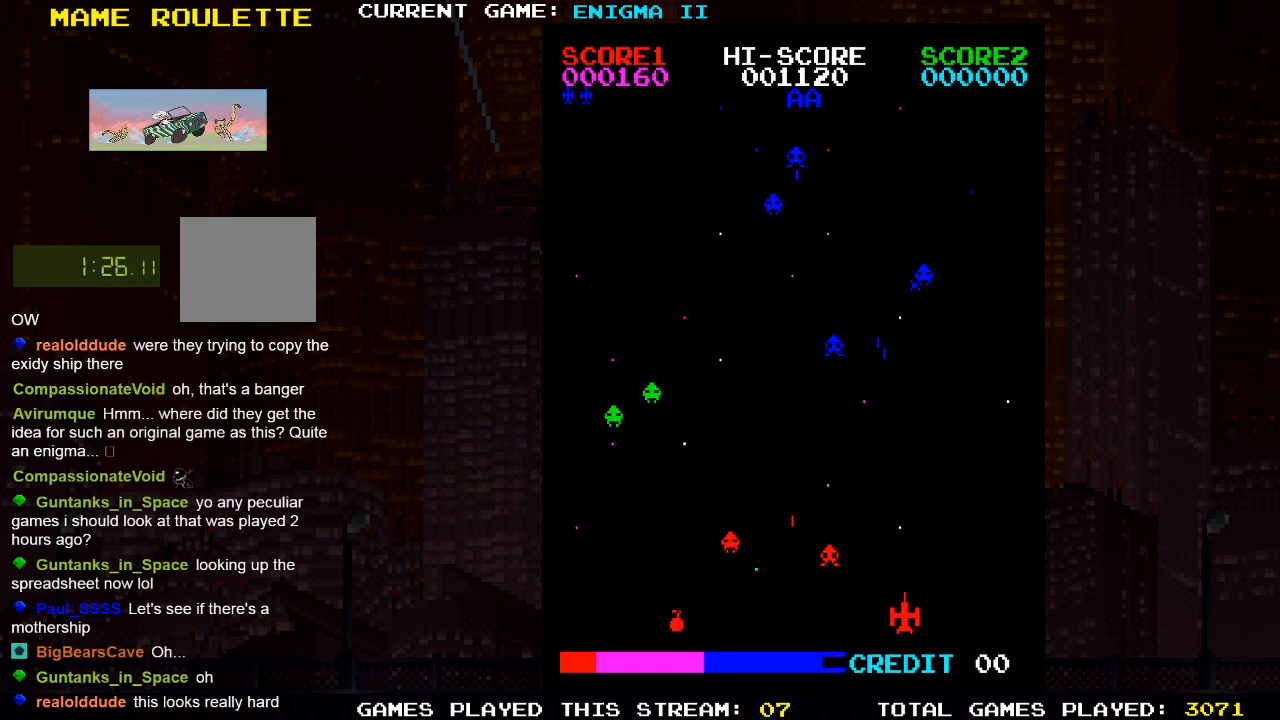
{"dt_ms": 500, "buttons": [], "left_stick": "center", "right_stick": "center", "events": [[183, "SQUARE", "down"], [200, "DPAD_LEFT", "up"], [333, "SQUARE", "up"]]}
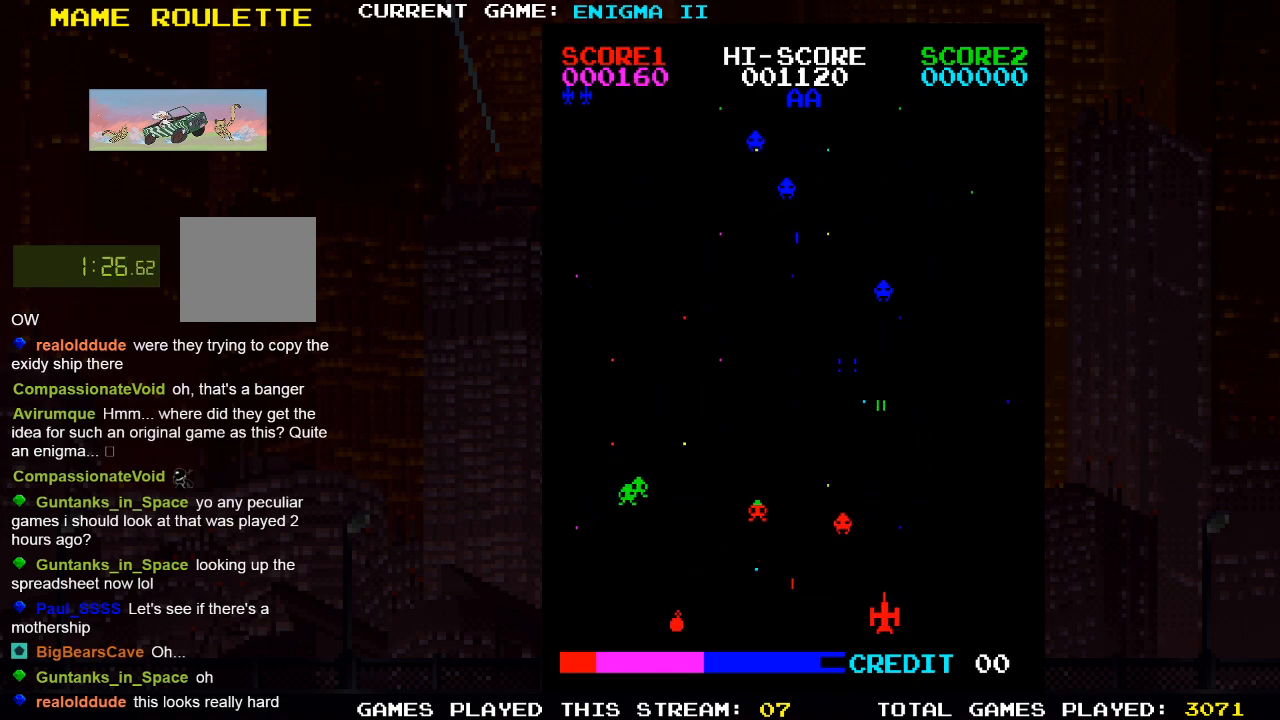
{"dt_ms": 500, "buttons": [], "left_stick": "center", "right_stick": "center", "events": []}
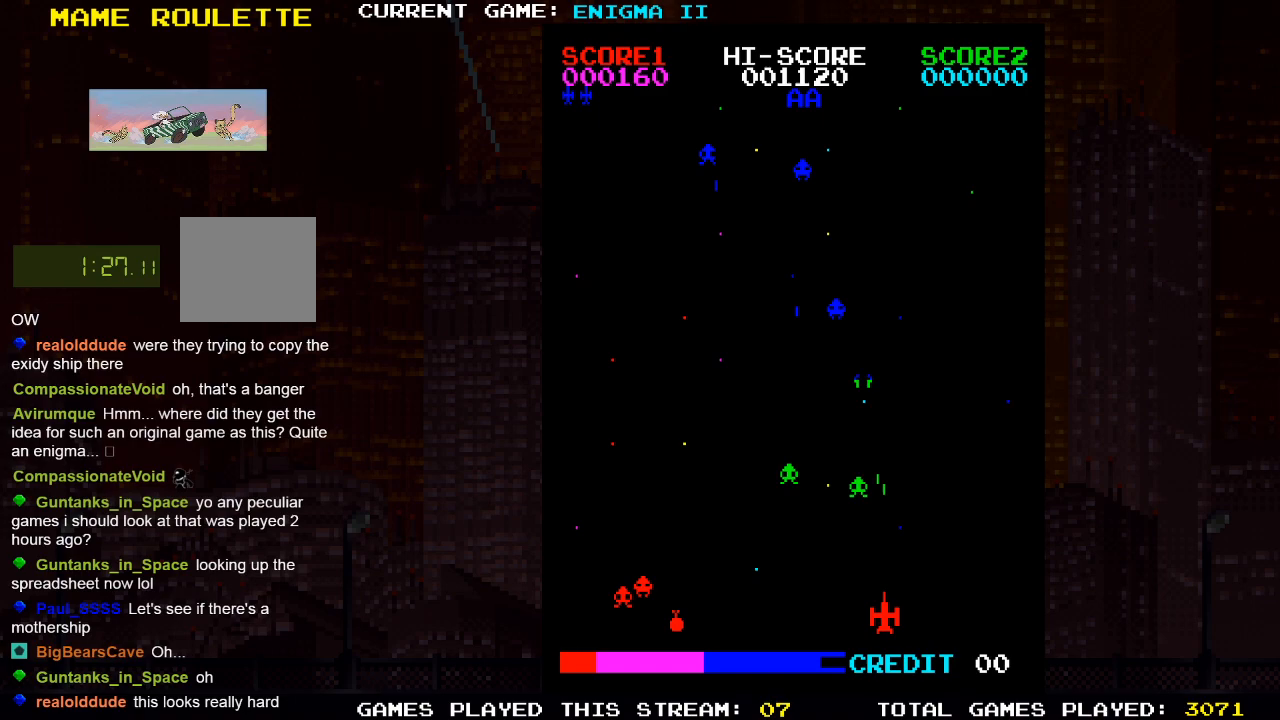
{"dt_ms": 500, "buttons": ["DPAD_RIGHT"], "left_stick": "center", "right_stick": "center", "events": [[167, "SQUARE", "down"], [333, "SQUARE", "up"], [350, "DPAD_RIGHT", "down"]]}
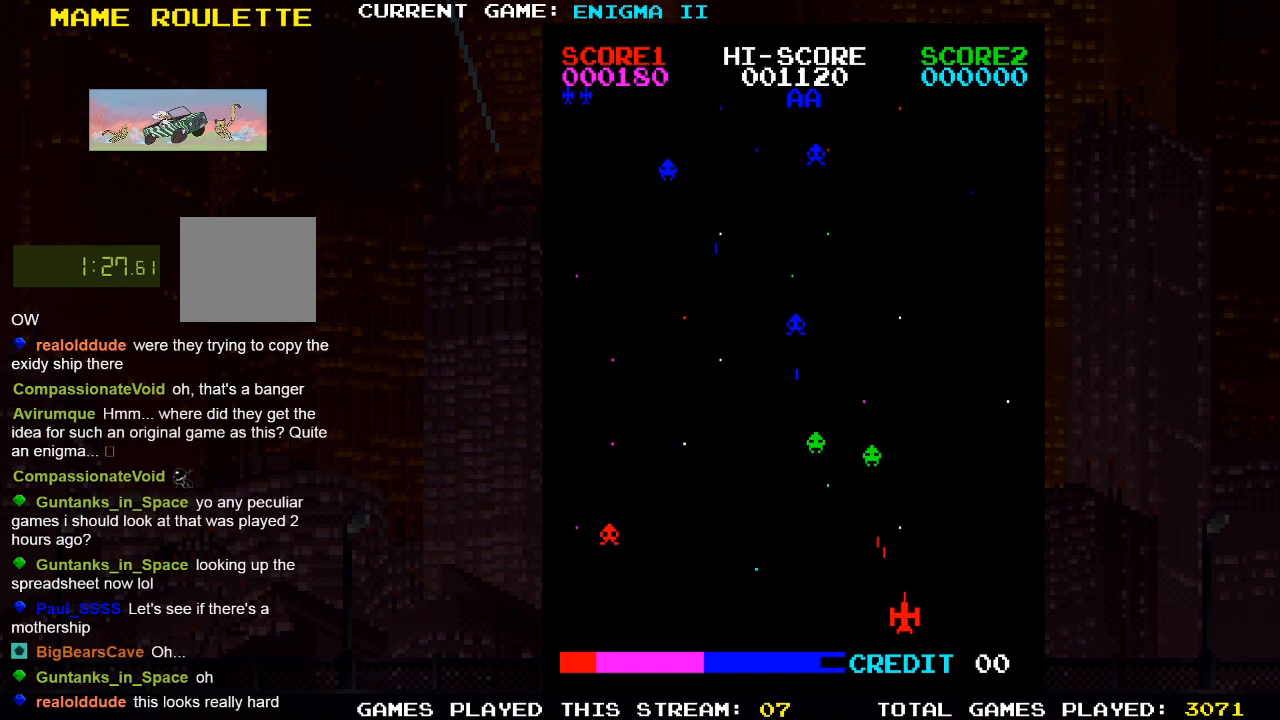
{"dt_ms": 500, "buttons": [], "left_stick": "center", "right_stick": "center", "events": [[183, "DPAD_RIGHT", "up"]]}
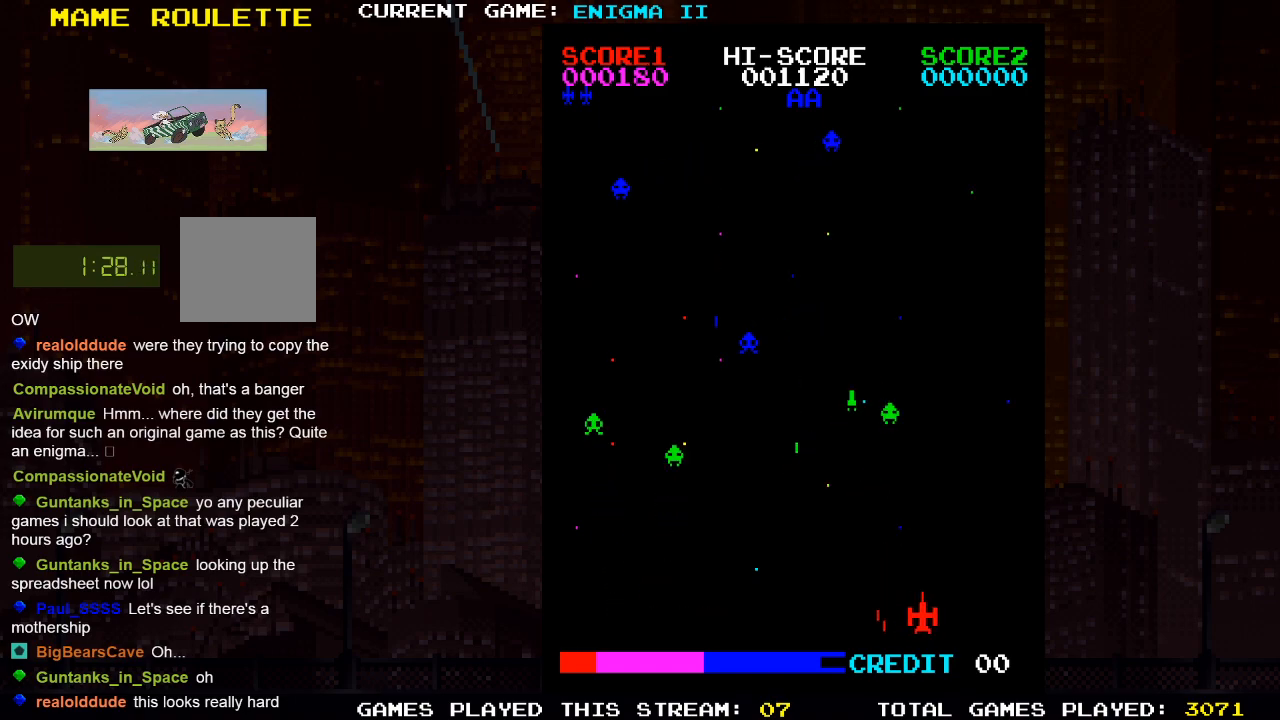
{"dt_ms": 500, "buttons": [], "left_stick": "center", "right_stick": "center", "events": [[83, "SQUARE", "down"], [117, "DPAD_LEFT", "down"], [133, "DPAD_LEFT", "up"], [233, "SQUARE", "up"]]}
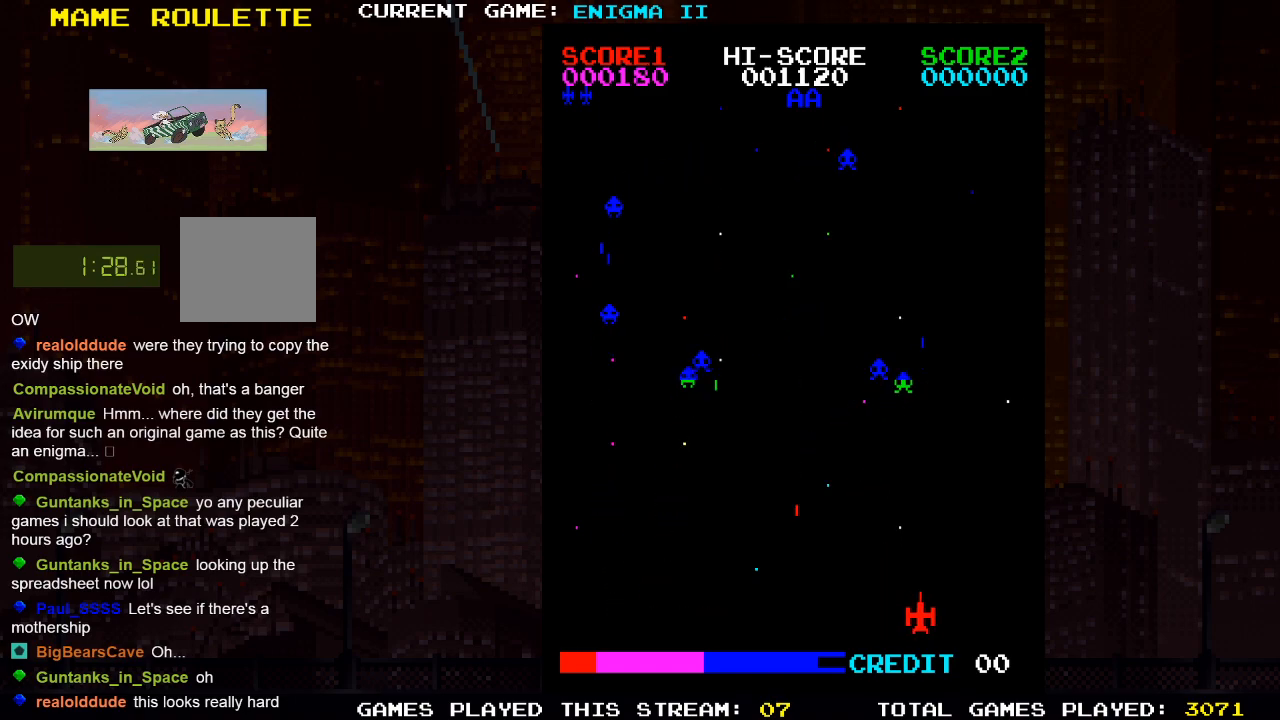
{"dt_ms": 500, "buttons": ["SQUARE"], "left_stick": "center", "right_stick": "center", "events": [[50, "DPAD_RIGHT", "down"], [200, "DPAD_RIGHT", "up"], [433, "SQUARE", "down"]]}
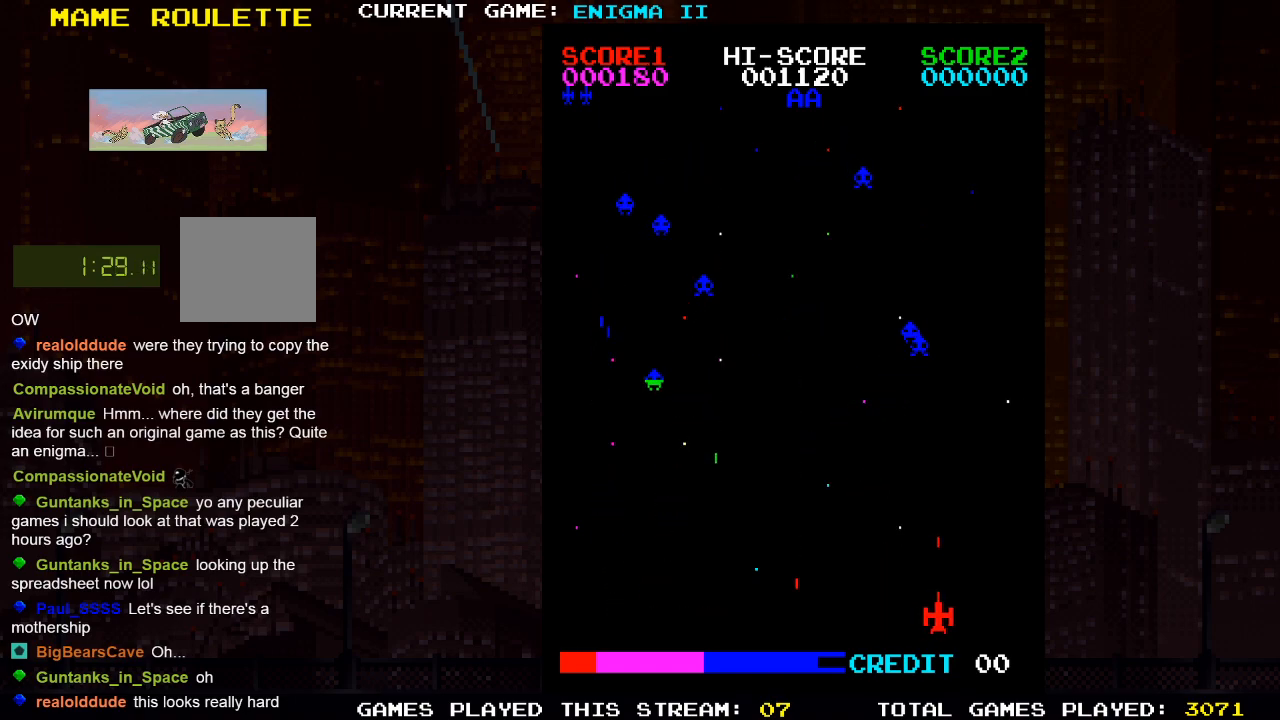
{"dt_ms": 500, "buttons": [], "left_stick": "center", "right_stick": "center", "events": [[50, "SQUARE", "up"]]}
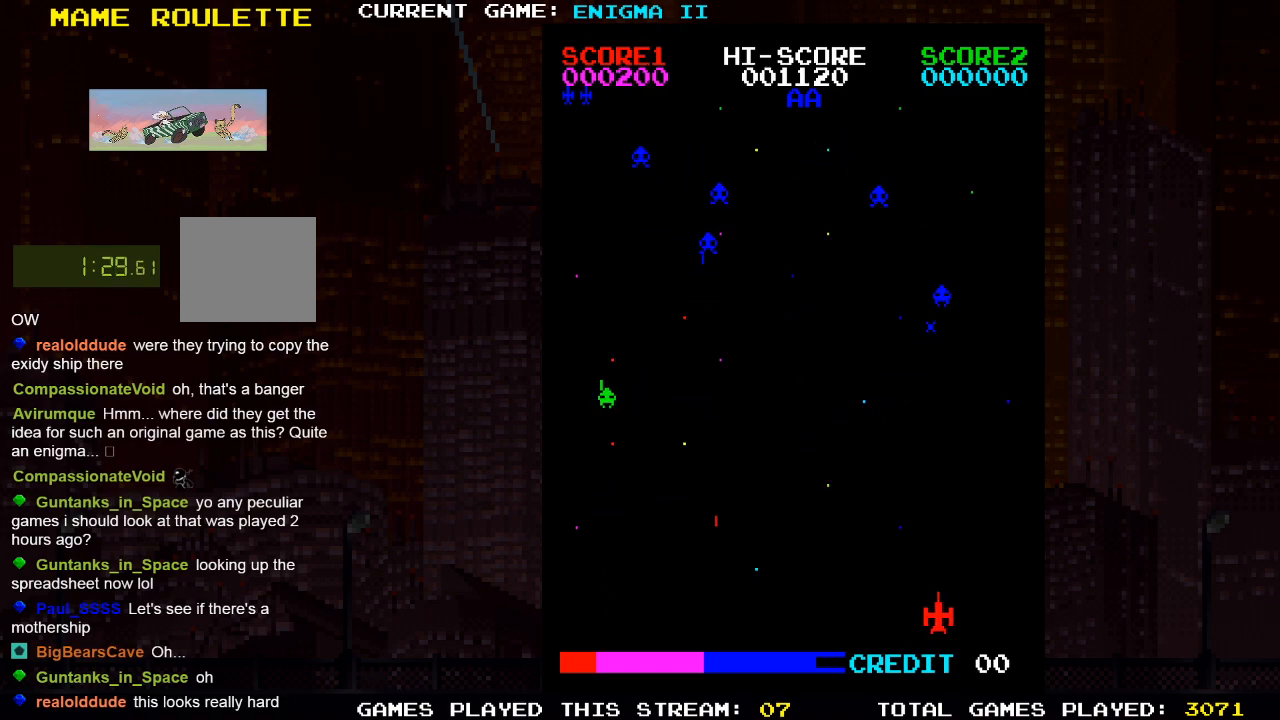
{"dt_ms": 500, "buttons": [], "left_stick": "center", "right_stick": "center", "events": [[67, "SQUARE", "down"], [200, "SQUARE", "up"], [367, "DPAD_LEFT", "down"], [500, "DPAD_LEFT", "up"]]}
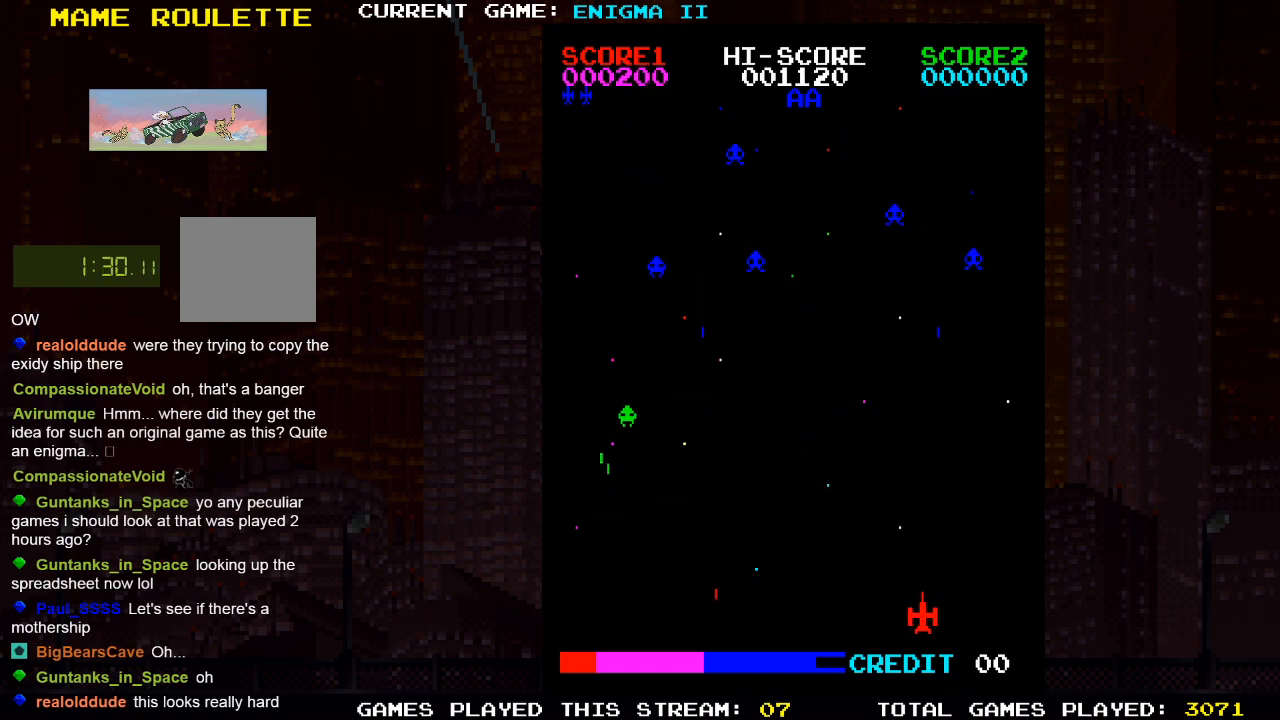
{"dt_ms": 500, "buttons": [], "left_stick": "center", "right_stick": "center", "events": [[300, "SQUARE", "down"], [433, "SQUARE", "up"]]}
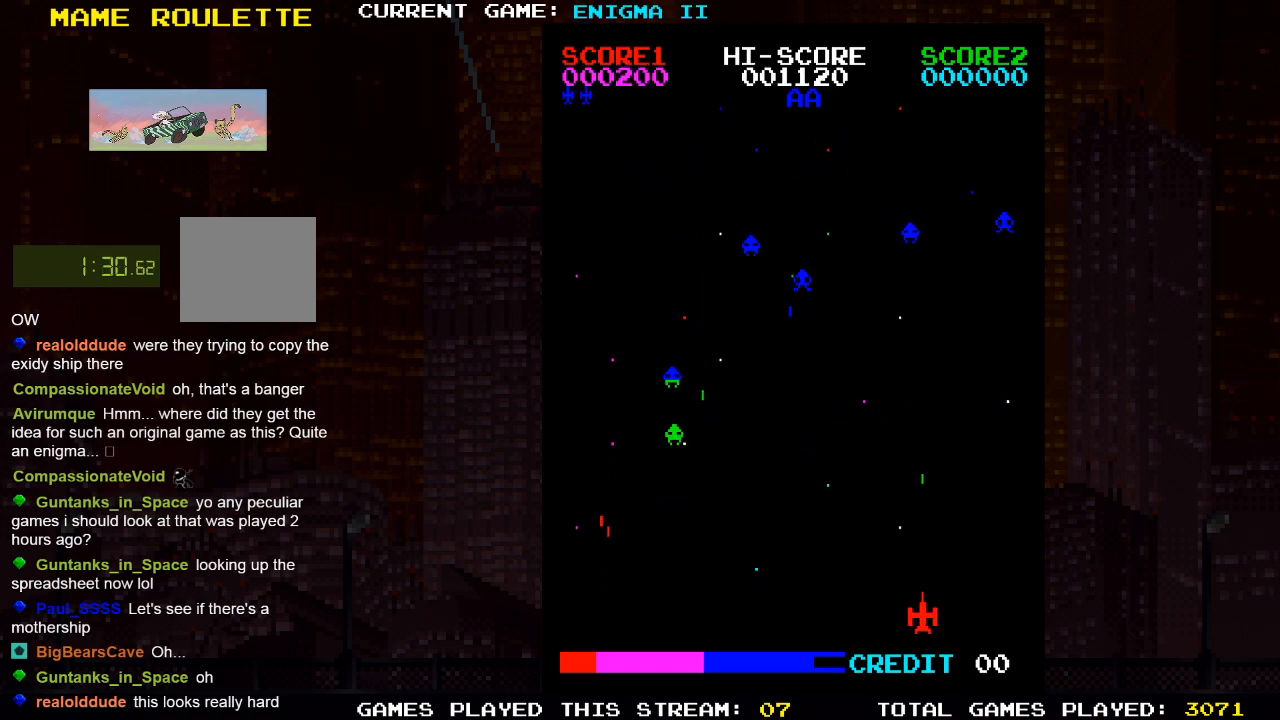
{"dt_ms": 500, "buttons": [], "left_stick": "center", "right_stick": "center", "events": []}
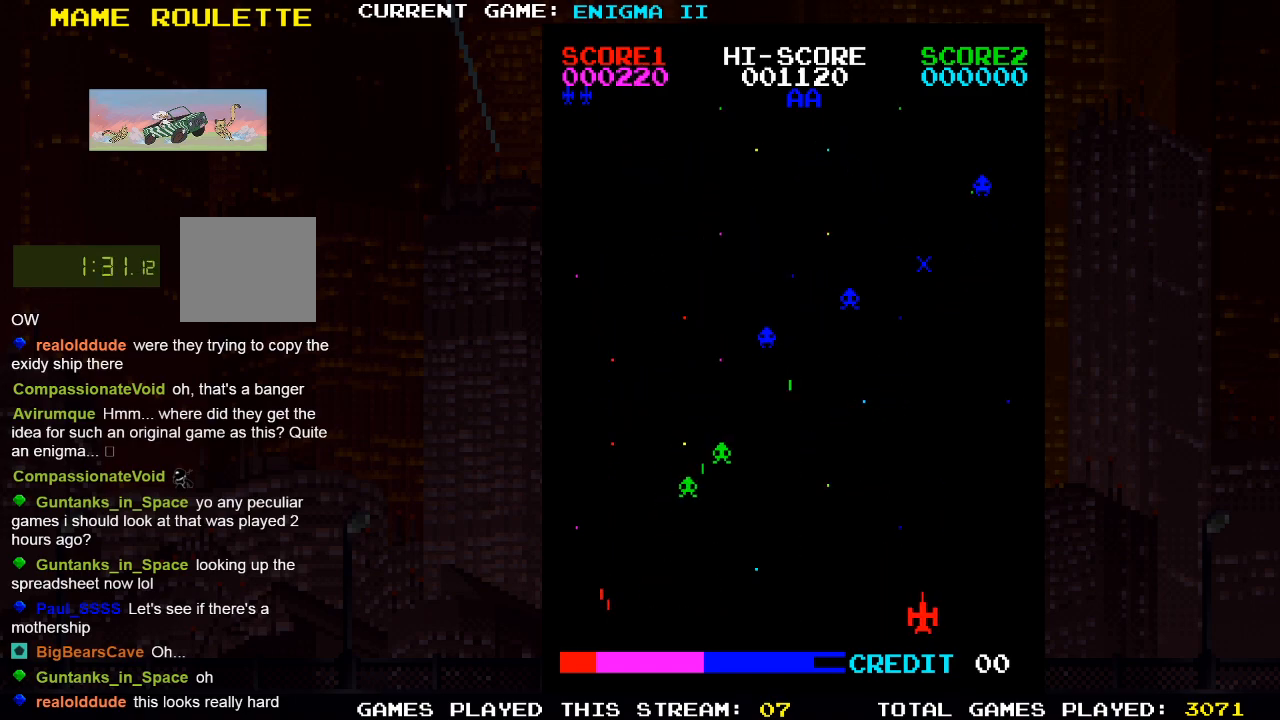
{"dt_ms": 500, "buttons": [], "left_stick": "center", "right_stick": "center", "events": [[100, "DPAD_LEFT", "down"], [233, "SQUARE", "down"], [250, "DPAD_LEFT", "up"], [383, "SQUARE", "up"]]}
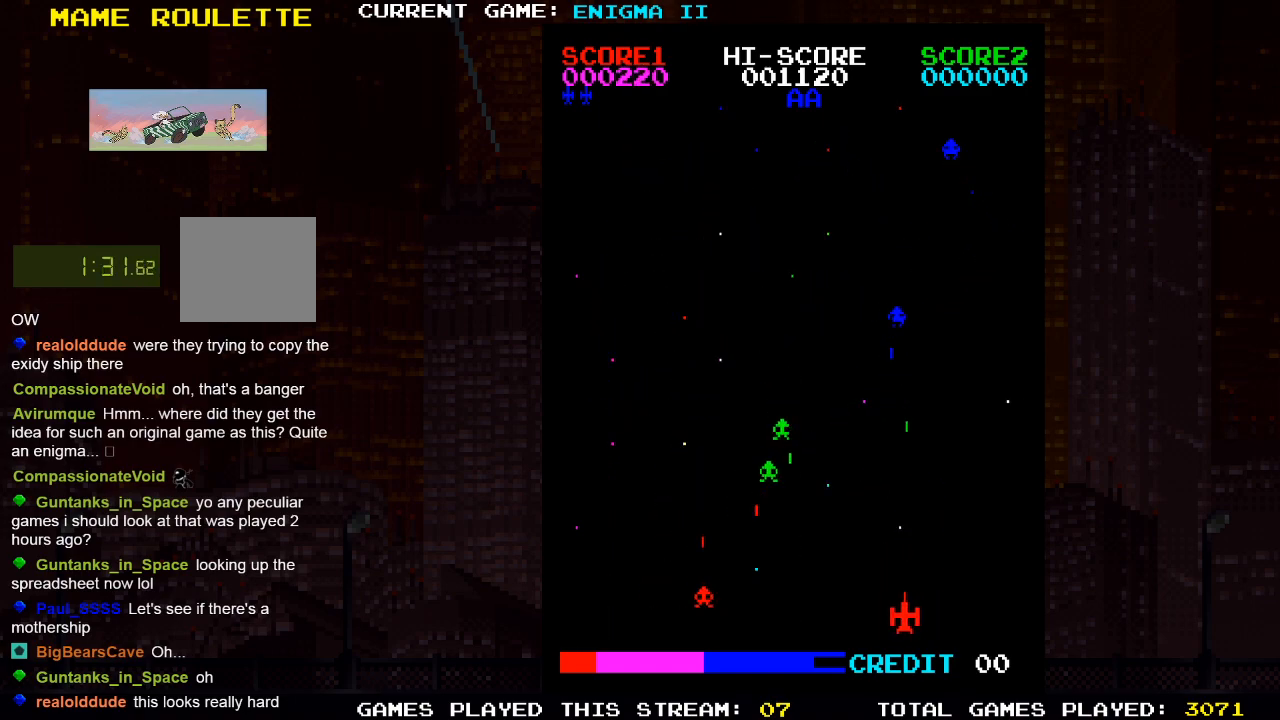
{"dt_ms": 500, "buttons": ["DPAD_LEFT"], "left_stick": "center", "right_stick": "center", "events": [[450, "DPAD_LEFT", "down"]]}
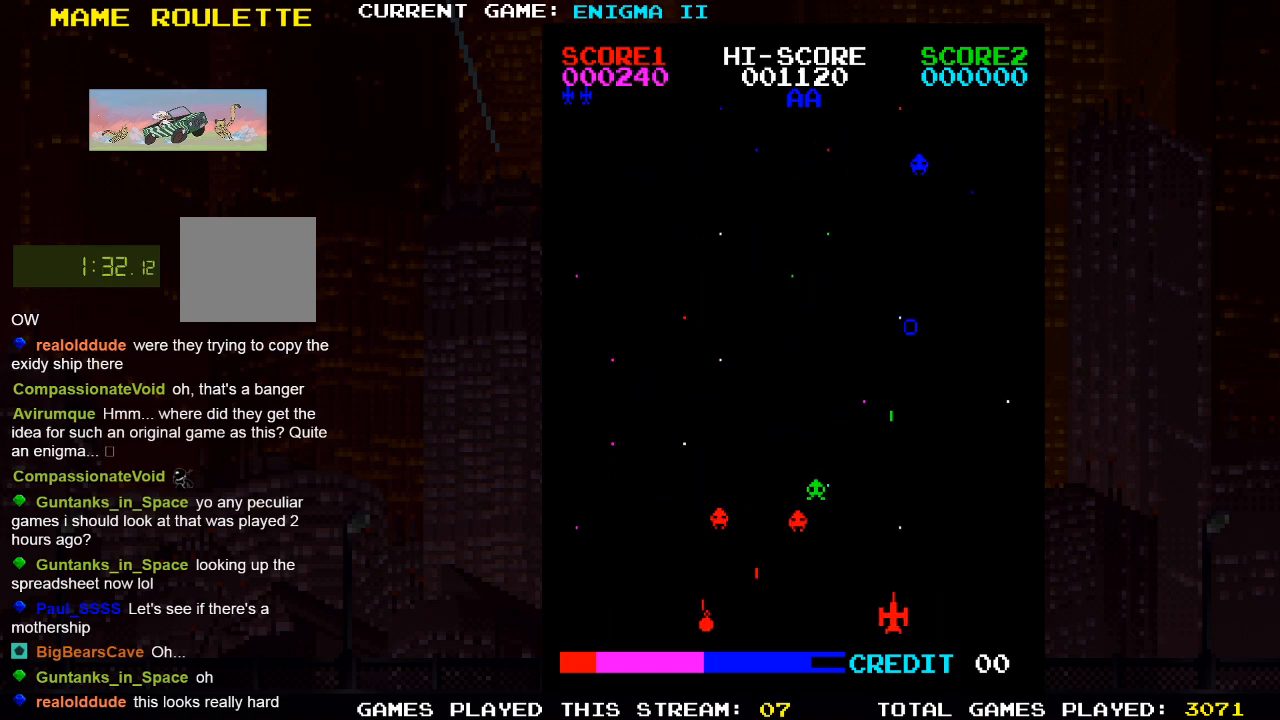
{"dt_ms": 1000, "buttons": [], "left_stick": "center", "right_stick": "center", "events": [[200, "DPAD_LEFT", "up"], [400, "SQUARE", "down"], [500, "SQUARE", "up"], [583, "DPAD_RIGHT", "down"], [883, "DPAD_RIGHT", "up"], [900, "SQUARE", "down"], [983, "SQUARE", "up"]]}
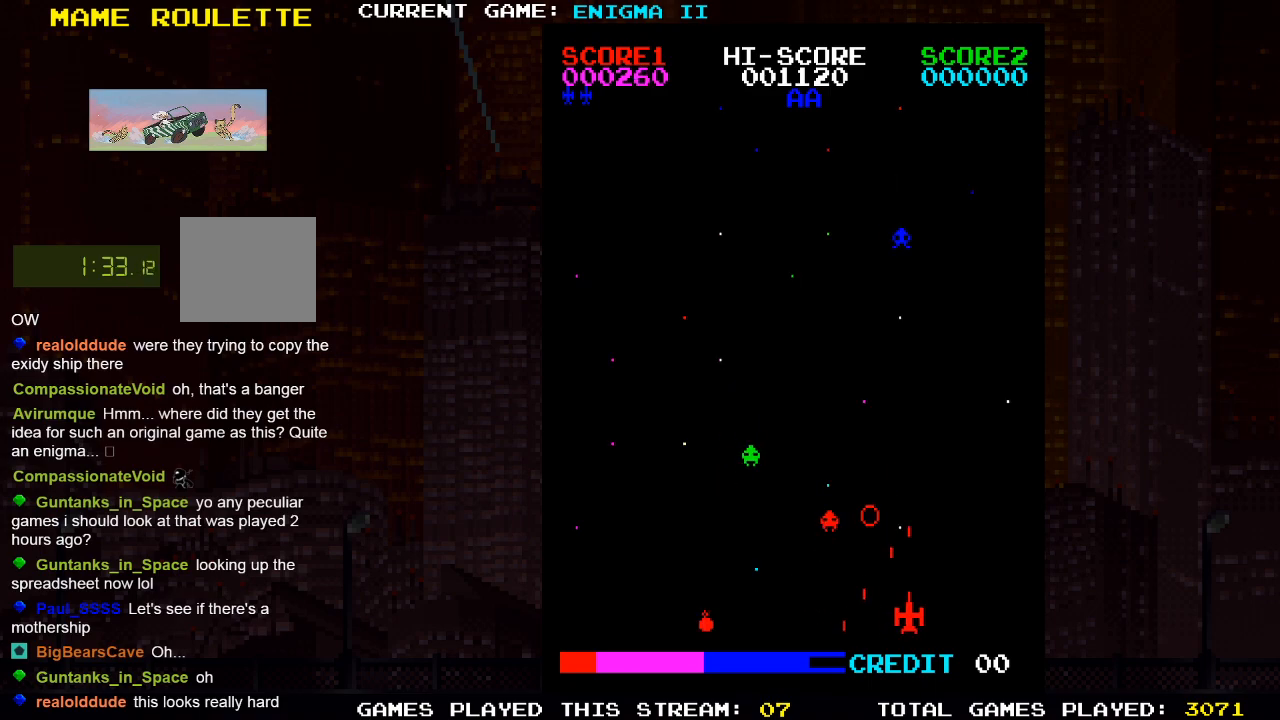
{"dt_ms": 500, "buttons": [], "left_stick": "center", "right_stick": "center", "events": [[150, "DPAD_RIGHT", "down"], [200, "SQUARE", "down"], [250, "SQUARE", "up"], [300, "DPAD_RIGHT", "up"]]}
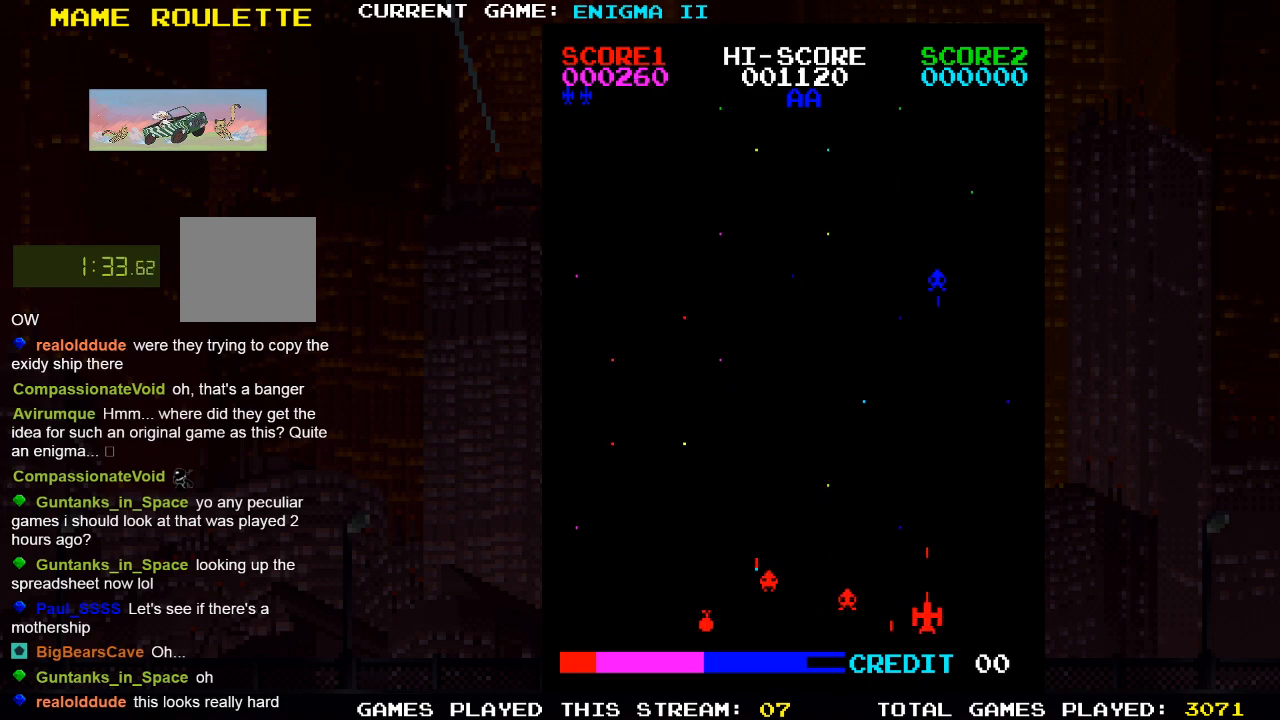
{"dt_ms": 500, "buttons": [], "left_stick": "center", "right_stick": "center", "events": [[83, "SQUARE", "down"], [117, "SQUARE", "up"], [183, "SQUARE", "down"], [233, "SQUARE", "up"], [283, "SQUARE", "down"], [333, "SQUARE", "up"], [417, "SQUARE", "down"], [450, "SQUARE", "up"]]}
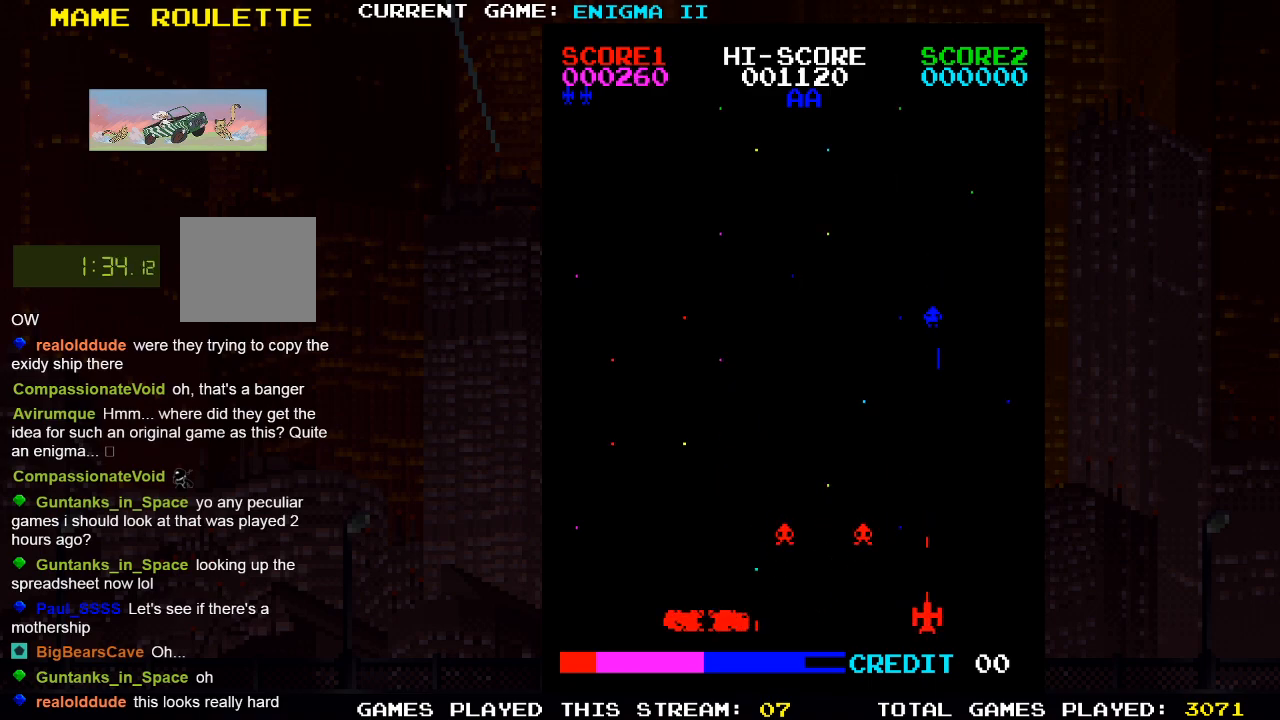
{"dt_ms": 500, "buttons": [], "left_stick": "center", "right_stick": "center", "events": [[33, "SQUARE", "down"], [83, "SQUARE", "up"], [150, "SQUARE", "down"], [233, "SQUARE", "up"]]}